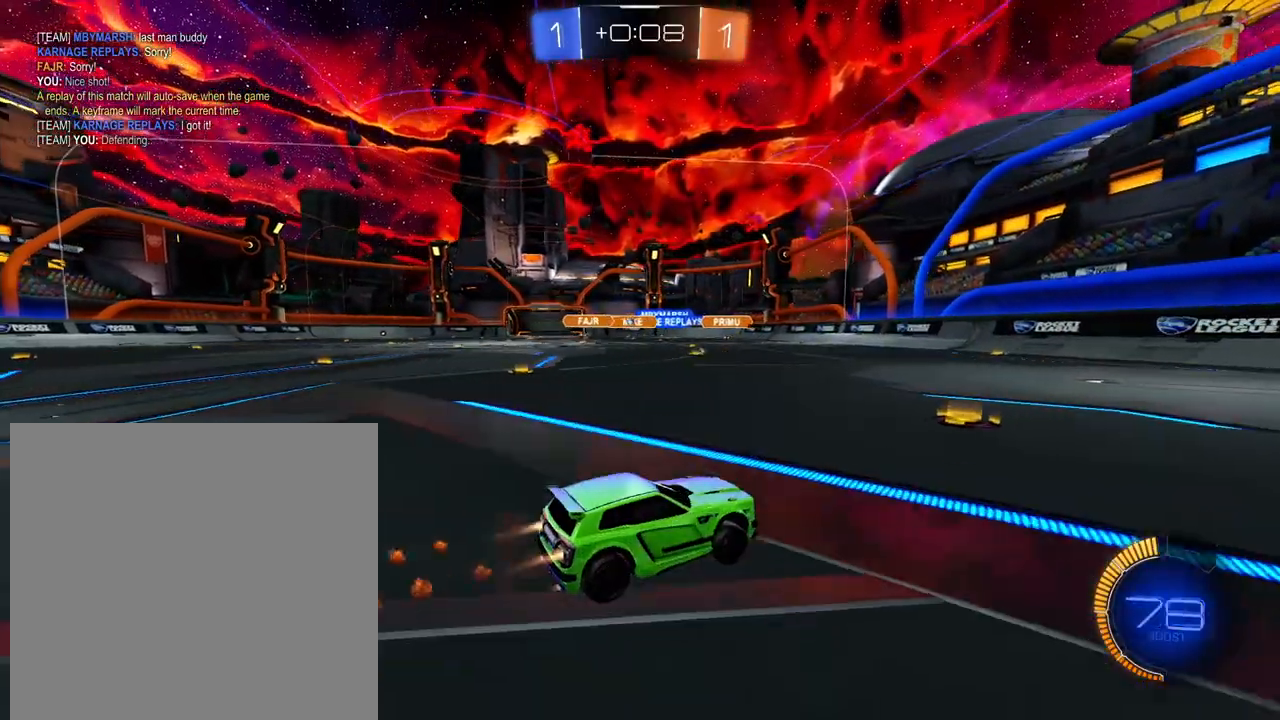
Gameplay with a controller (Xbox layout); each line is a JSON object with the inputs held at the frame after it. "events" lists button and stick changes between this image and that frame as [ms after this image, input, new state], when the widget could be followed in between. Not read: L3 R3.
{"buttons": ["L1", "R2"], "left_stick": "up-left", "right_stick": "center", "events": [[84, "left_stick", "up-left"]]}
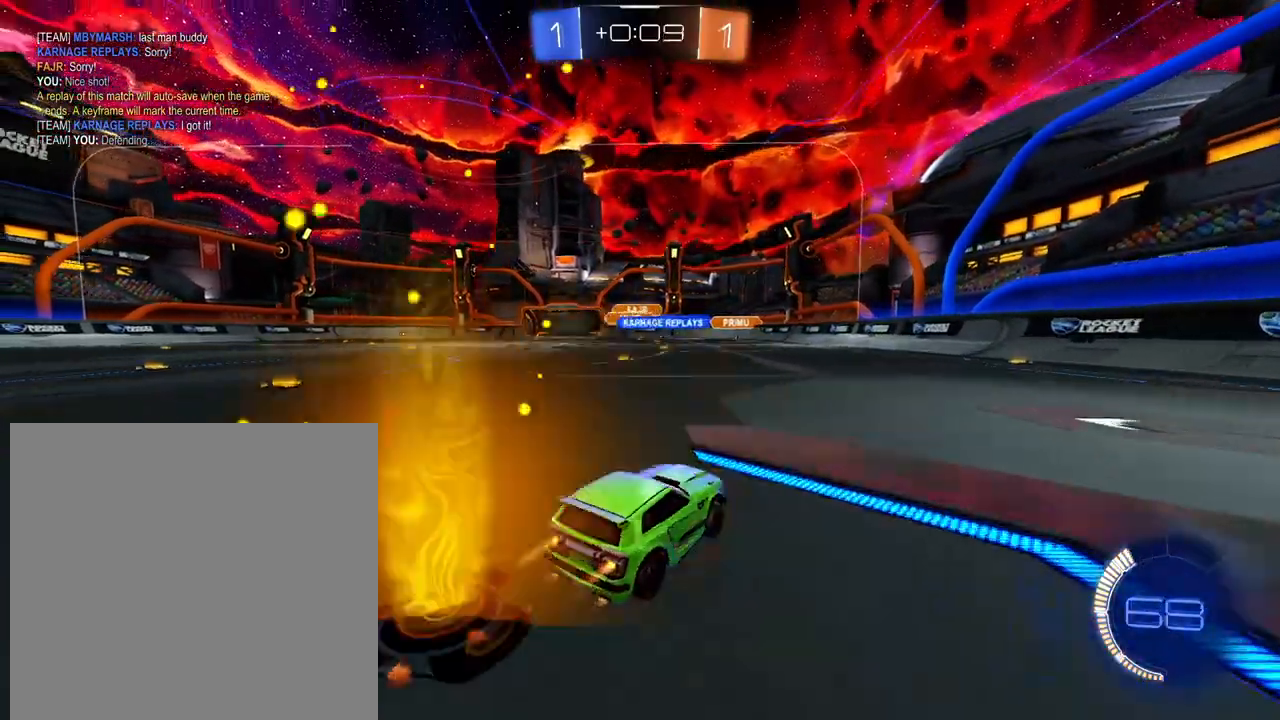
{"buttons": ["R2"], "left_stick": "left", "right_stick": "center", "events": [[83, "left_stick", "up-right"], [267, "L1", "up"], [284, "left_stick", "left"]]}
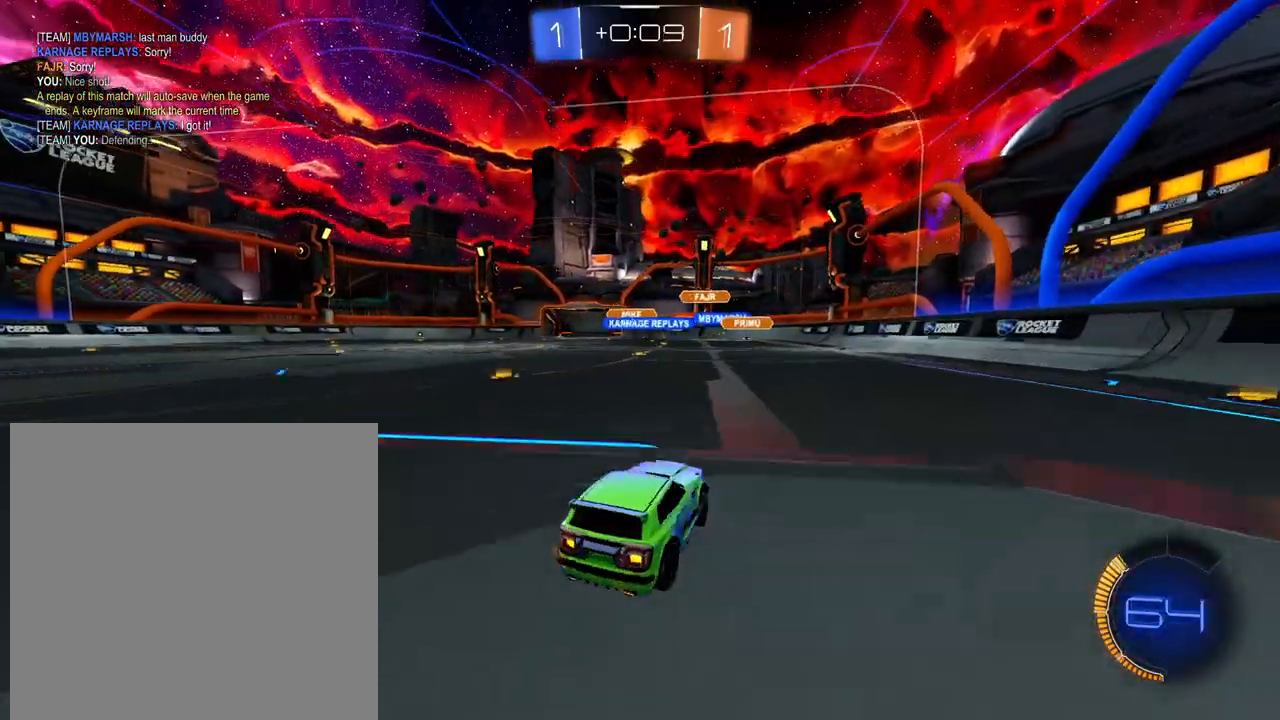
{"buttons": ["R2"], "left_stick": "down-left", "right_stick": "center", "events": [[418, "left_stick", "down-left"]]}
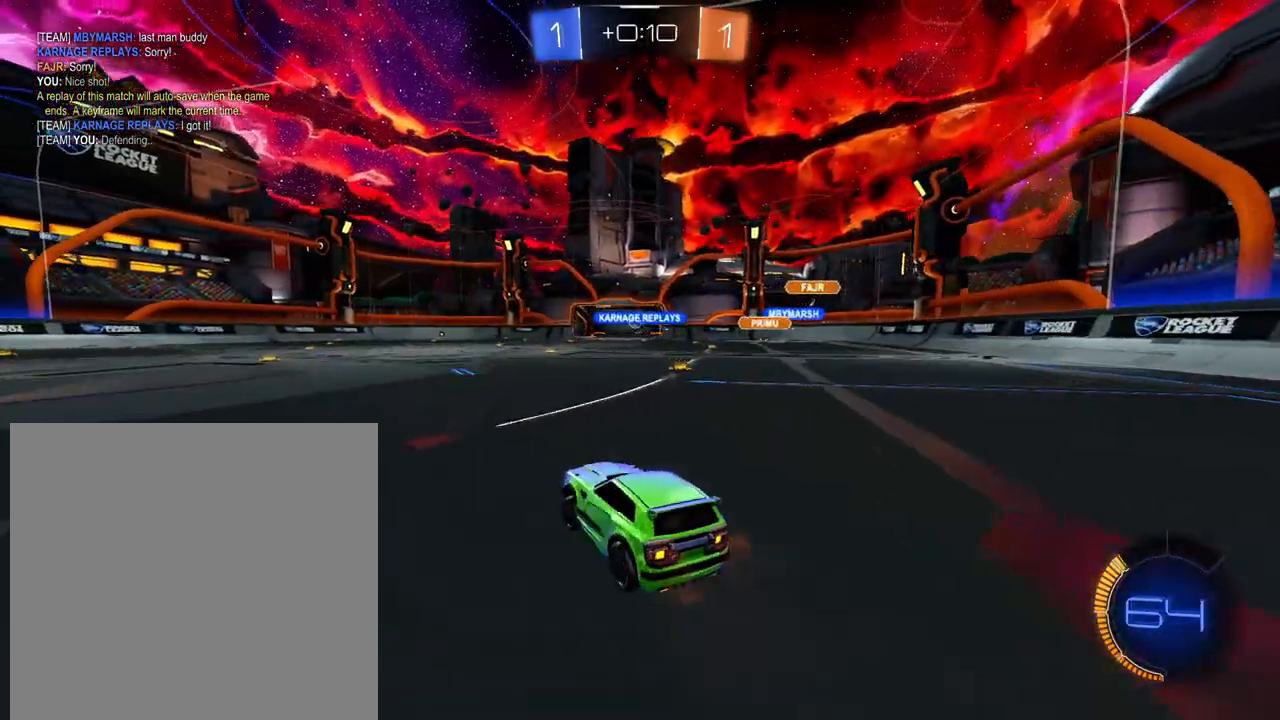
{"buttons": ["R2"], "left_stick": "right", "right_stick": "center", "events": [[84, "left_stick", "center"], [301, "left_stick", "right"]]}
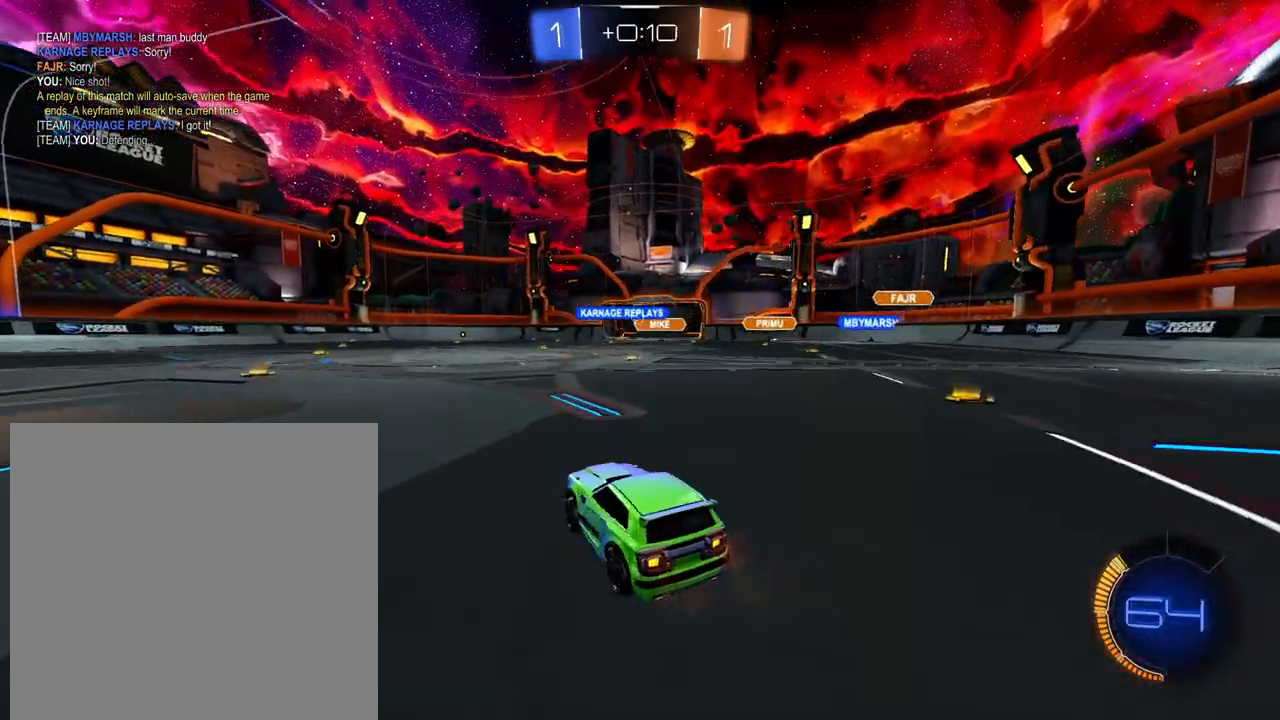
{"buttons": ["L1", "R2"], "left_stick": "up-left", "right_stick": "center", "events": [[16, "left_stick", "center"], [83, "left_stick", "left"], [350, "L1", "down"], [367, "left_stick", "up-left"]]}
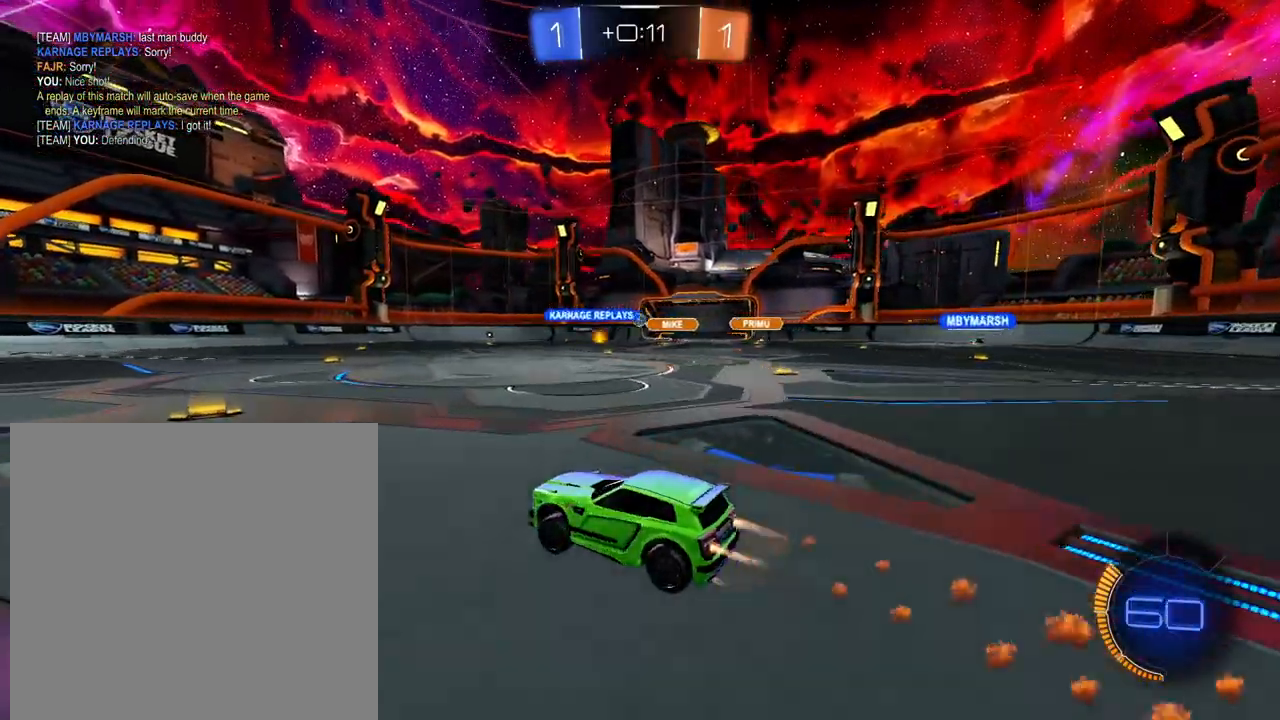
{"buttons": ["L1", "R2"], "left_stick": "right", "right_stick": "center", "events": [[100, "left_stick", "center"], [184, "left_stick", "right"]]}
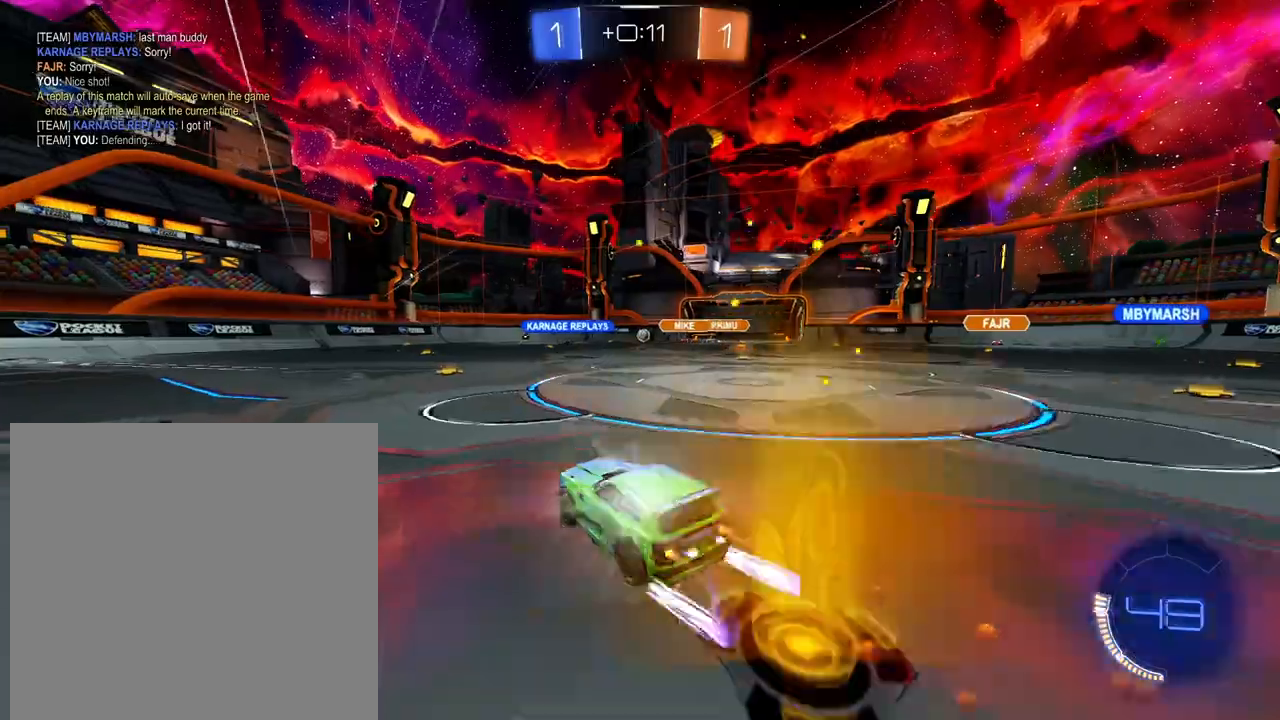
{"buttons": ["R2"], "left_stick": "left", "right_stick": "center", "events": [[117, "L1", "up"], [167, "left_stick", "center"], [267, "left_stick", "left"]]}
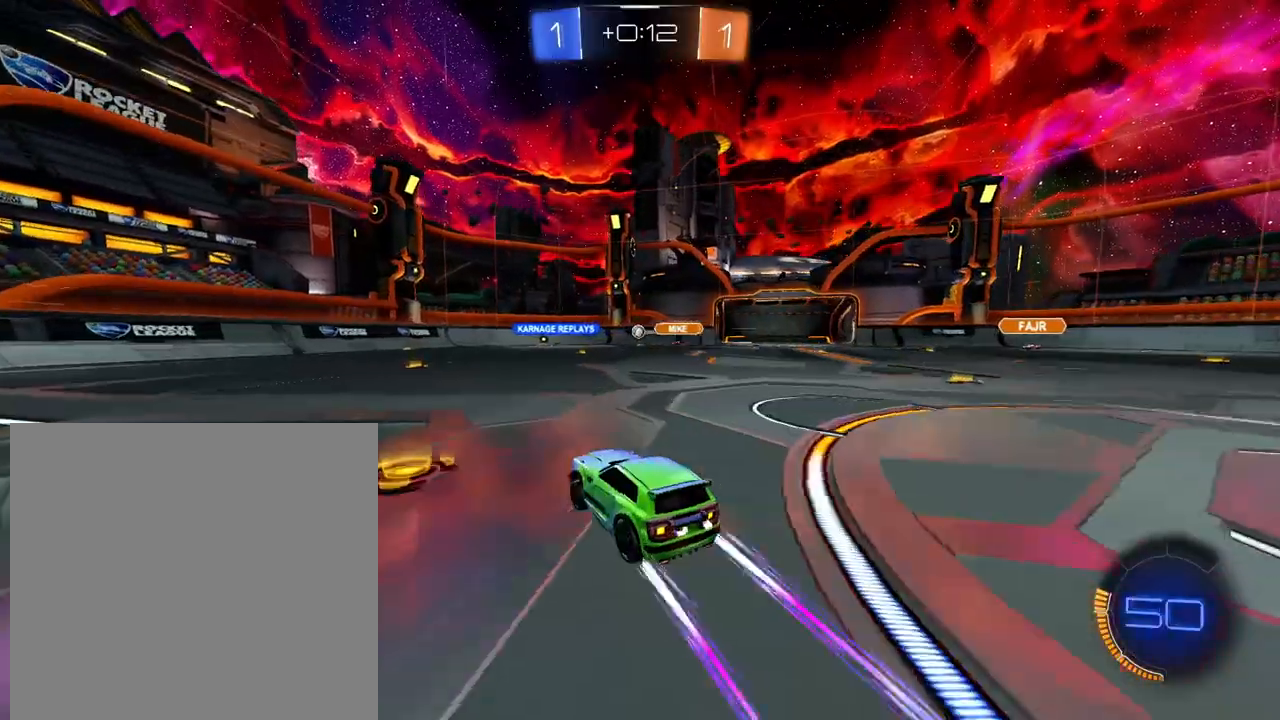
{"buttons": ["R2"], "left_stick": "down-left", "right_stick": "center", "events": [[84, "left_stick", "down-left"]]}
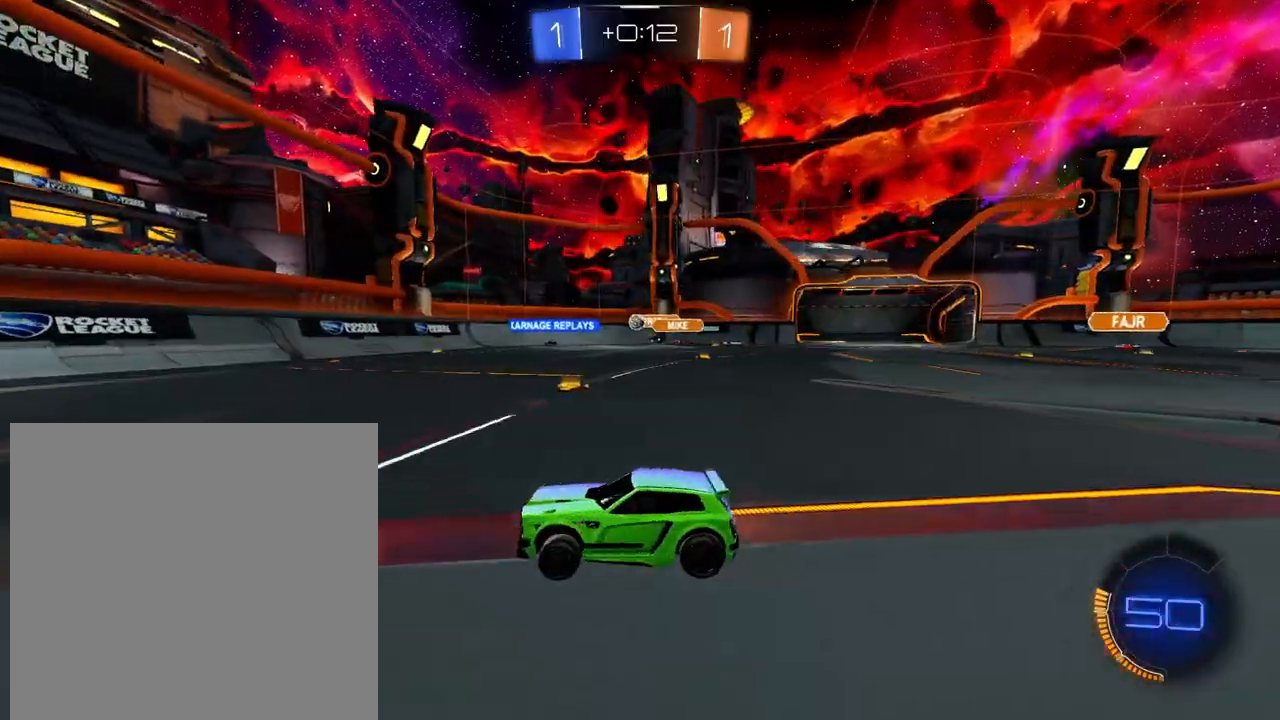
{"buttons": ["X", "R2"], "left_stick": "center", "right_stick": "center", "events": [[150, "left_stick", "center"], [183, "X", "down"], [200, "left_stick", "right"], [300, "X", "up"], [367, "left_stick", "center"], [467, "X", "down"]]}
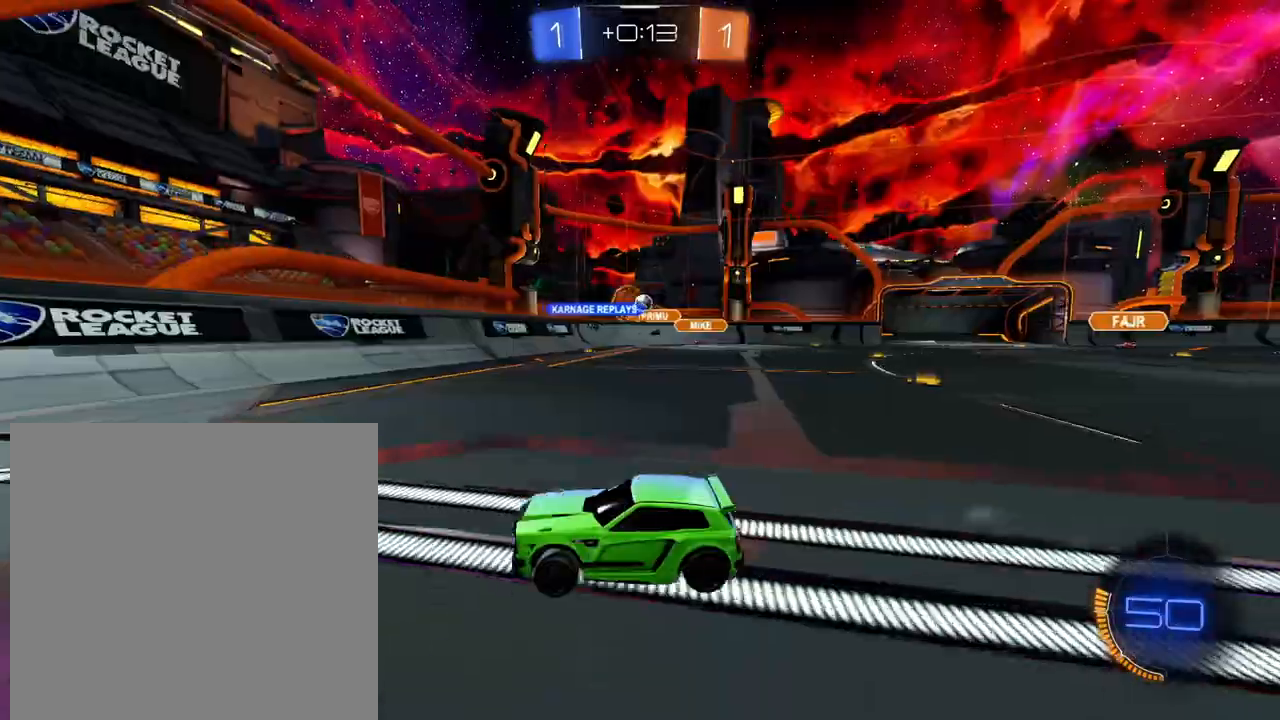
{"buttons": ["R2"], "left_stick": "left", "right_stick": "center", "events": [[34, "X", "up"], [117, "left_stick", "left"]]}
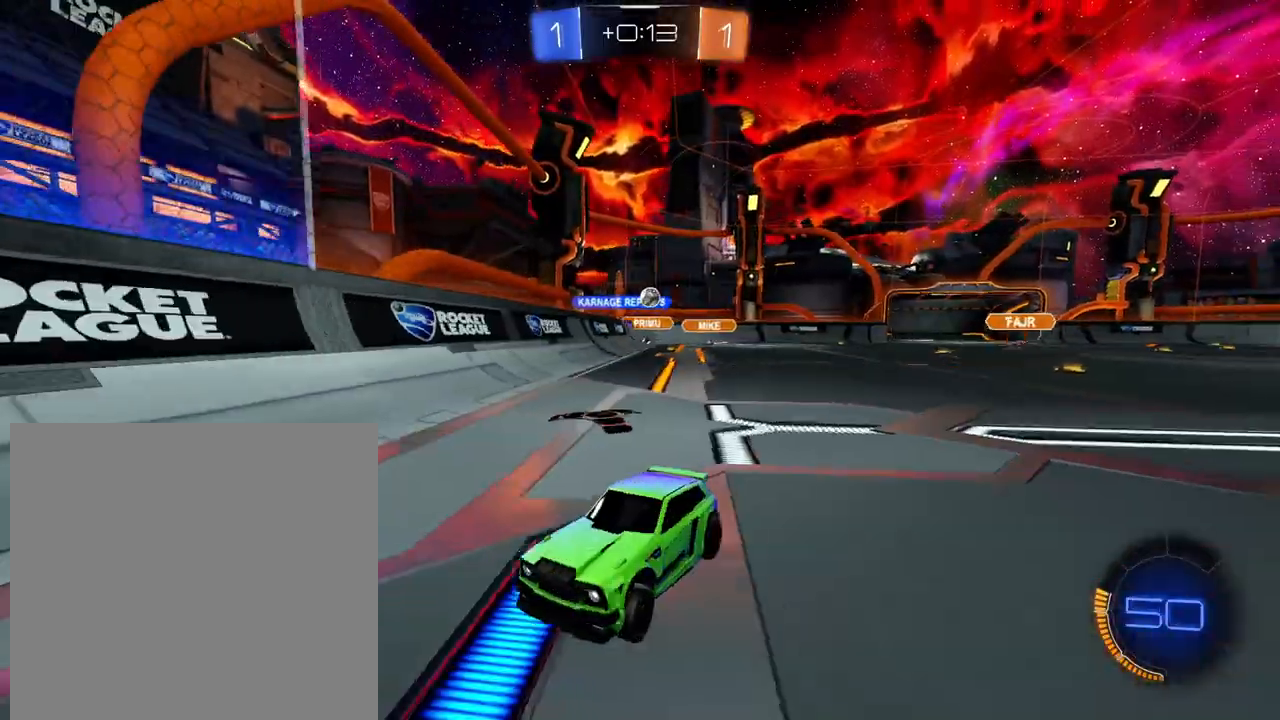
{"buttons": ["R2"], "left_stick": "center", "right_stick": "center", "events": [[167, "left_stick", "center"]]}
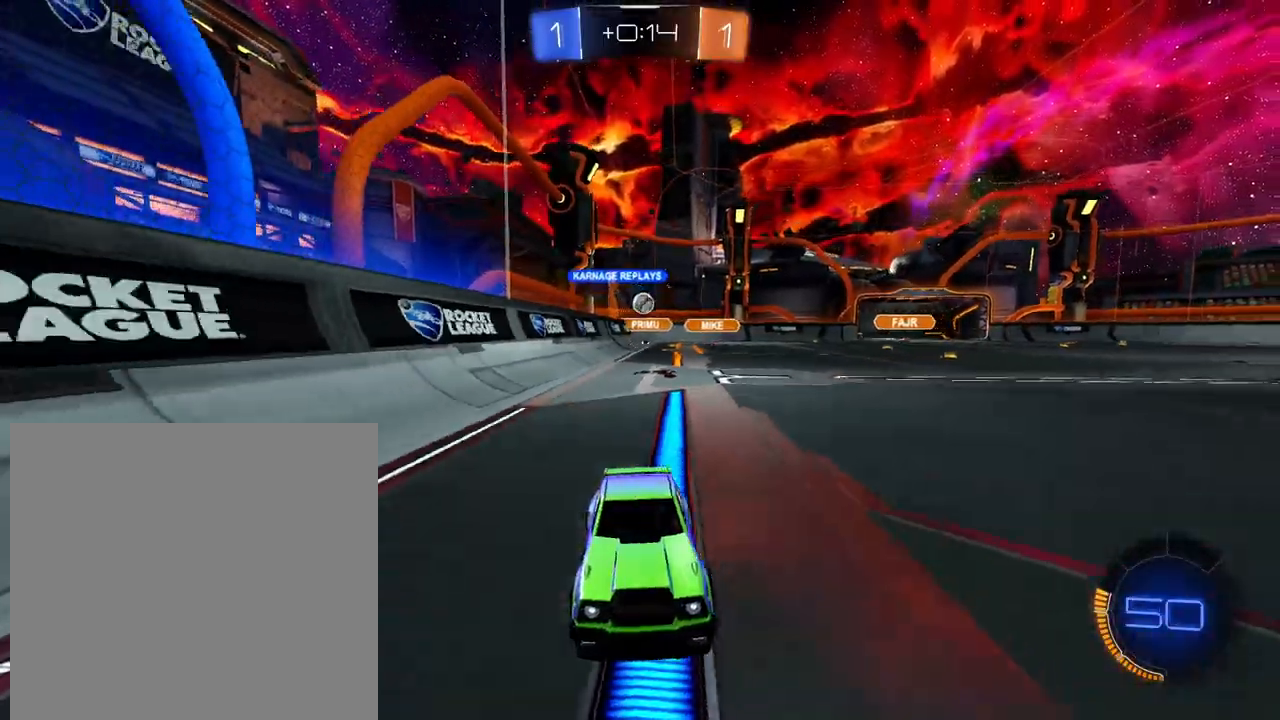
{"buttons": ["X", "L1", "R2"], "left_stick": "center", "right_stick": "center", "events": [[34, "X", "down"], [117, "L1", "down"], [134, "X", "up"], [434, "X", "down"]]}
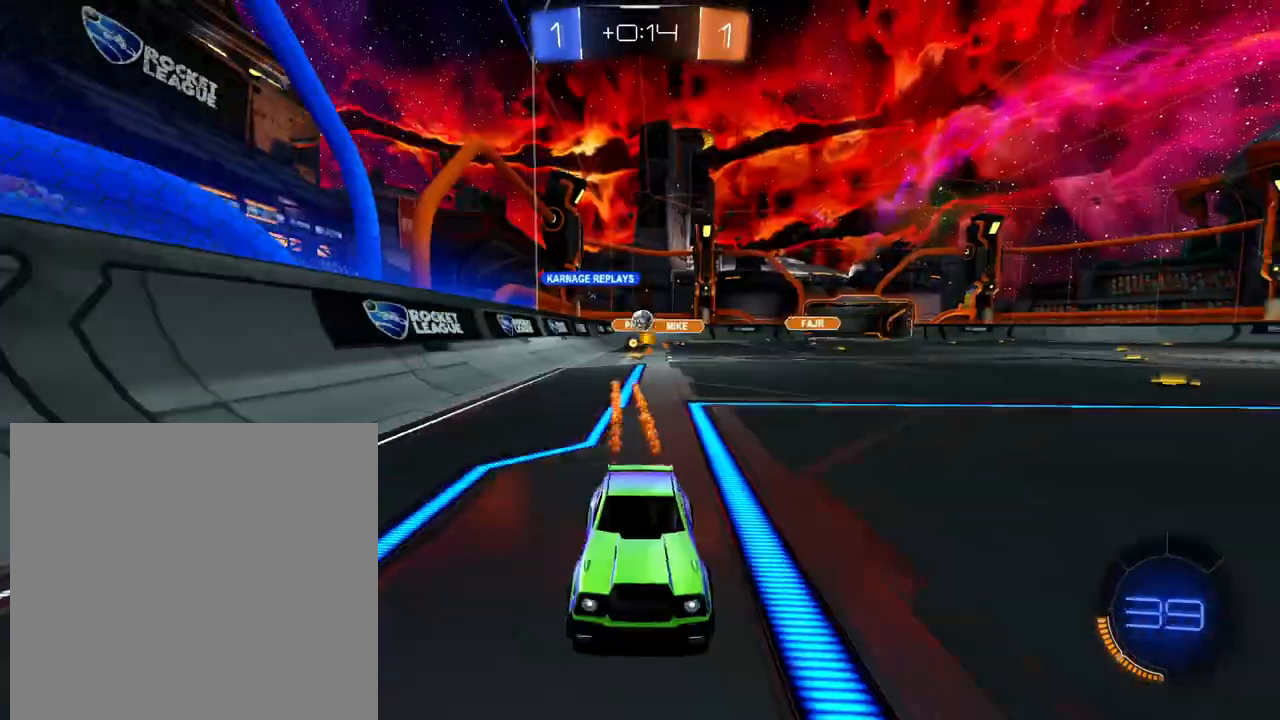
{"buttons": ["R2"], "left_stick": "center", "right_stick": "center", "events": [[50, "X", "up"], [233, "X", "down"], [267, "left_stick", "left"], [283, "X", "up"], [484, "L1", "up"], [484, "left_stick", "center"]]}
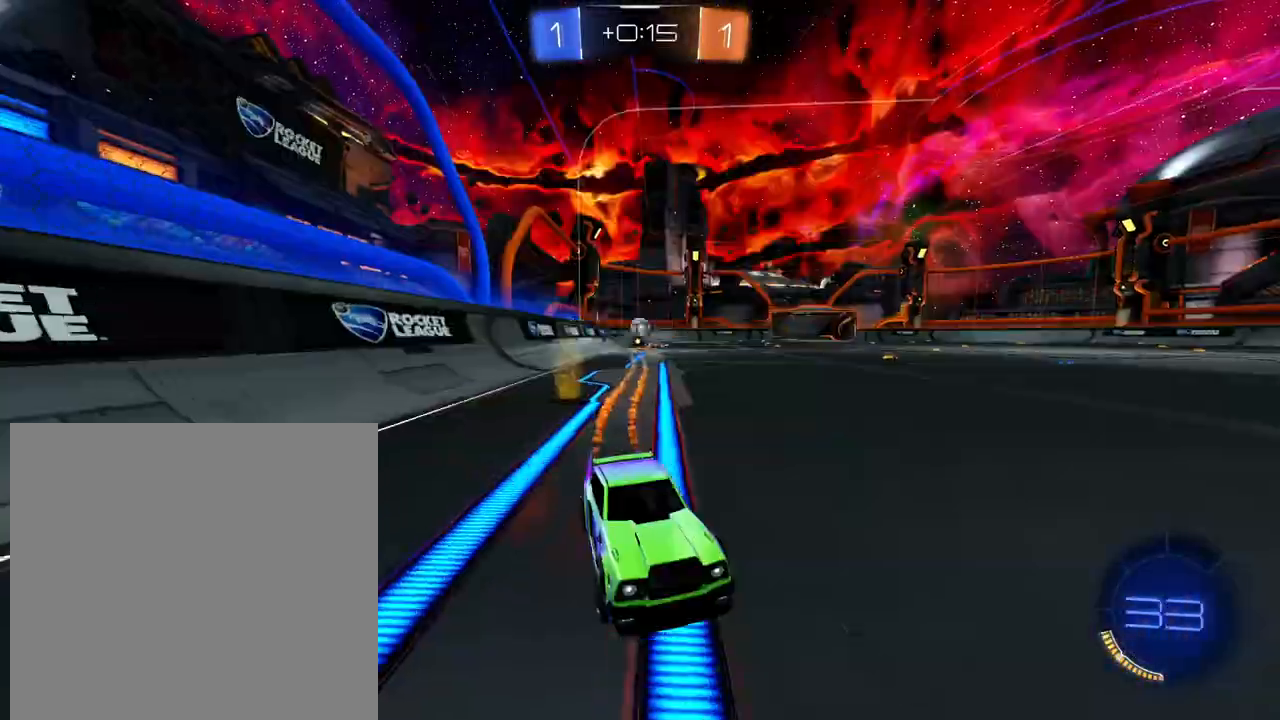
{"buttons": ["R2"], "left_stick": "center", "right_stick": "center", "events": [[17, "X", "down"], [100, "X", "up"], [267, "left_stick", "left"], [351, "R1", "down"], [401, "R1", "up"], [434, "left_stick", "center"]]}
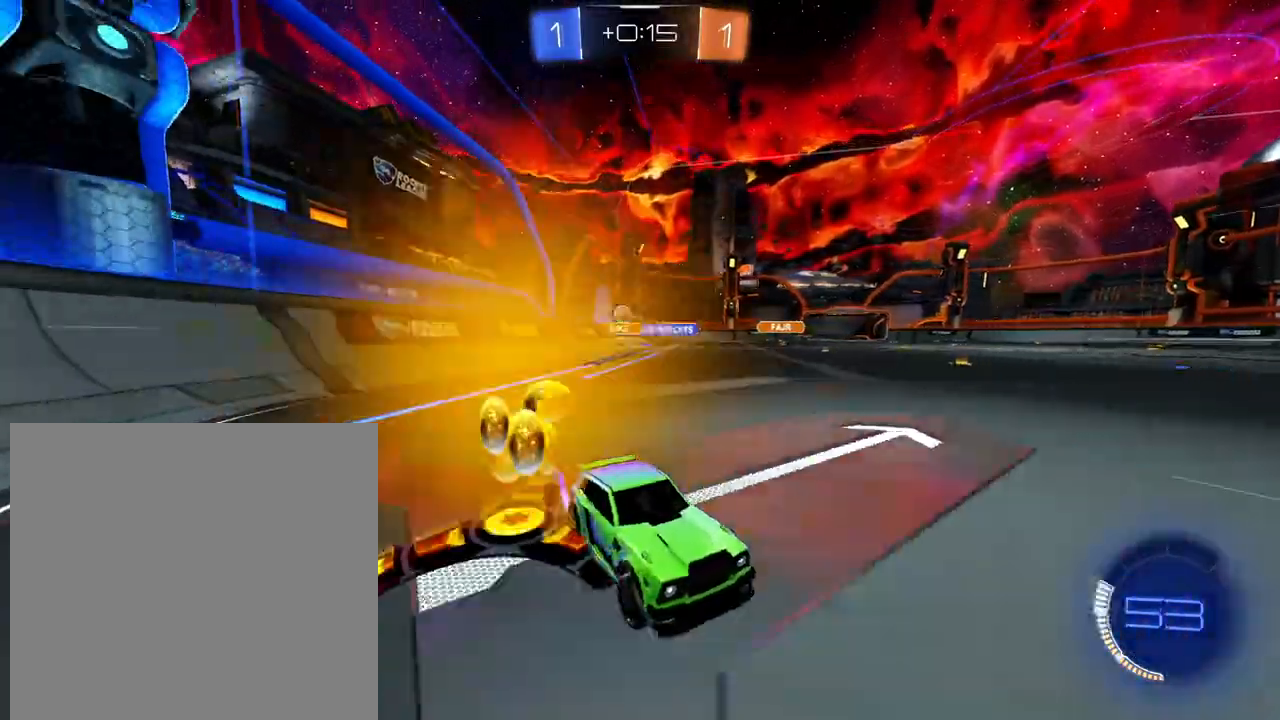
{"buttons": [], "left_stick": "center", "right_stick": "center", "events": [[100, "L2", "down"], [117, "R2", "up"], [167, "left_stick", "up-left"], [400, "left_stick", "center"], [467, "L2", "up"]]}
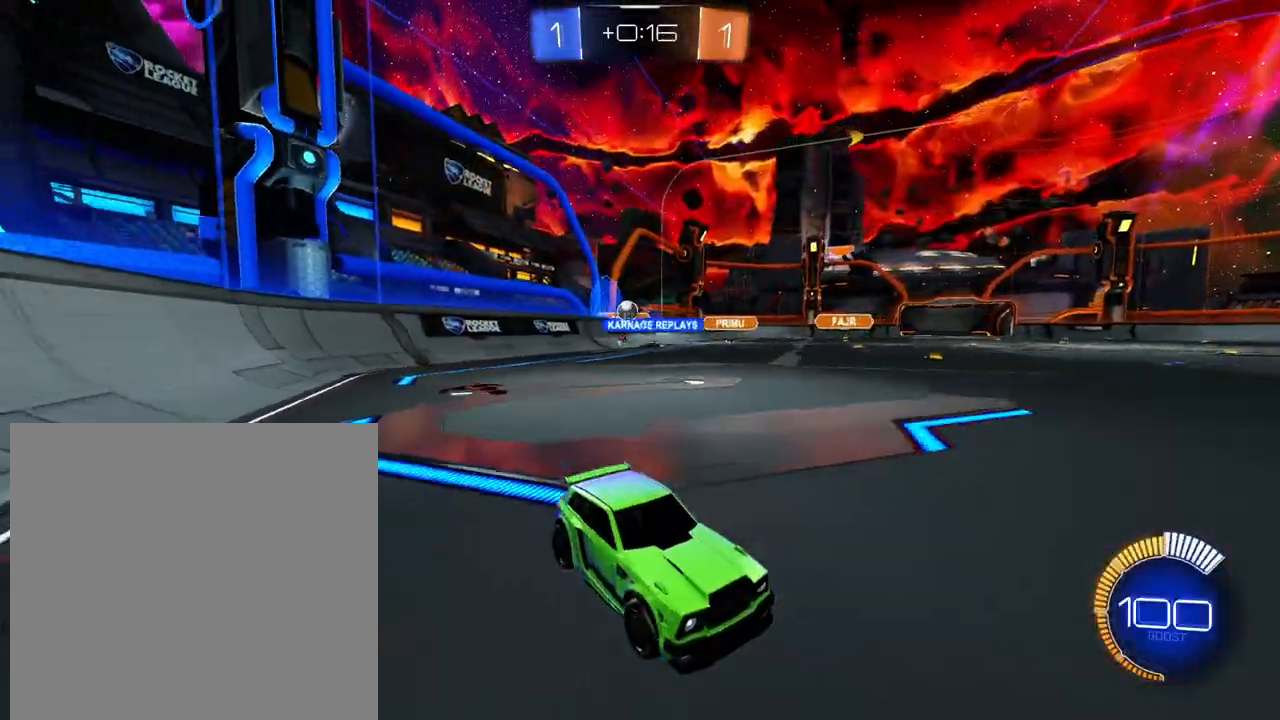
{"buttons": ["R2"], "left_stick": "left", "right_stick": "center", "events": [[34, "L2", "down"], [200, "L2", "up"], [234, "R2", "down"], [401, "left_stick", "left"]]}
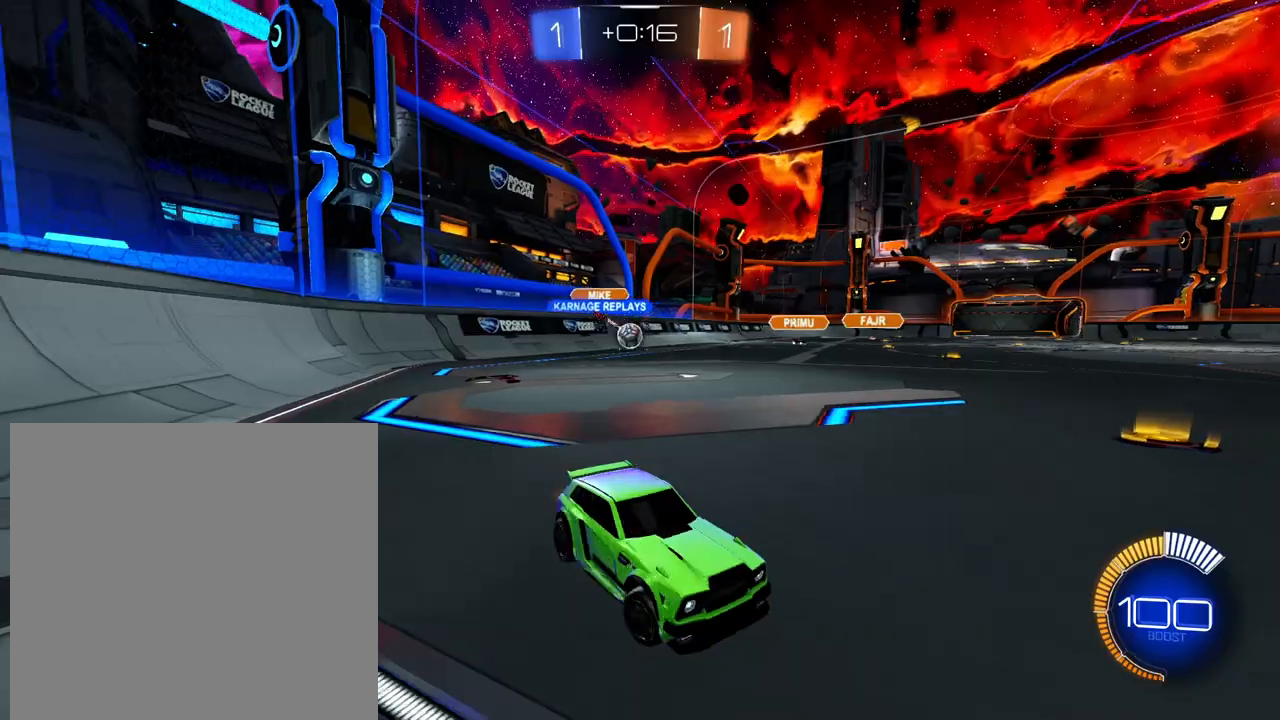
{"buttons": ["L2"], "left_stick": "center", "right_stick": "center", "events": [[167, "R2", "up"], [167, "left_stick", "center"], [200, "L2", "down"]]}
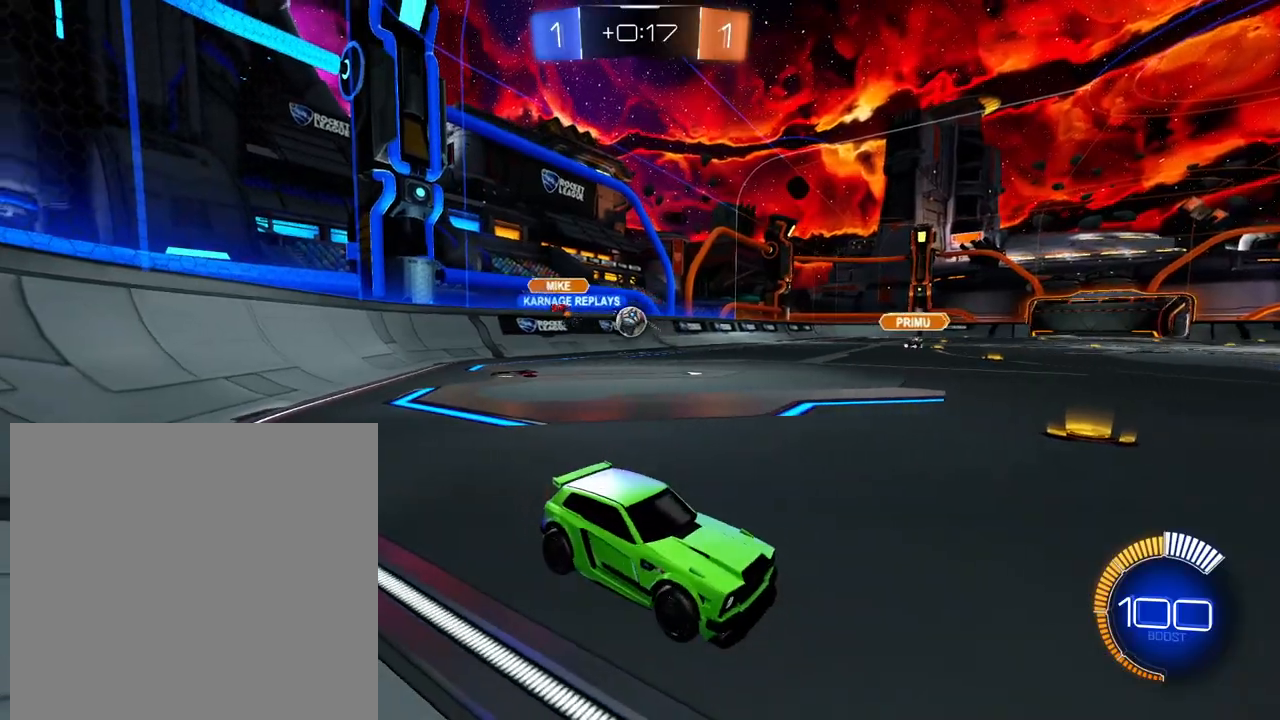
{"buttons": ["L2"], "left_stick": "center", "right_stick": "center", "events": [[134, "R2", "down"], [150, "L2", "up"], [200, "L2", "down"], [317, "R2", "up"]]}
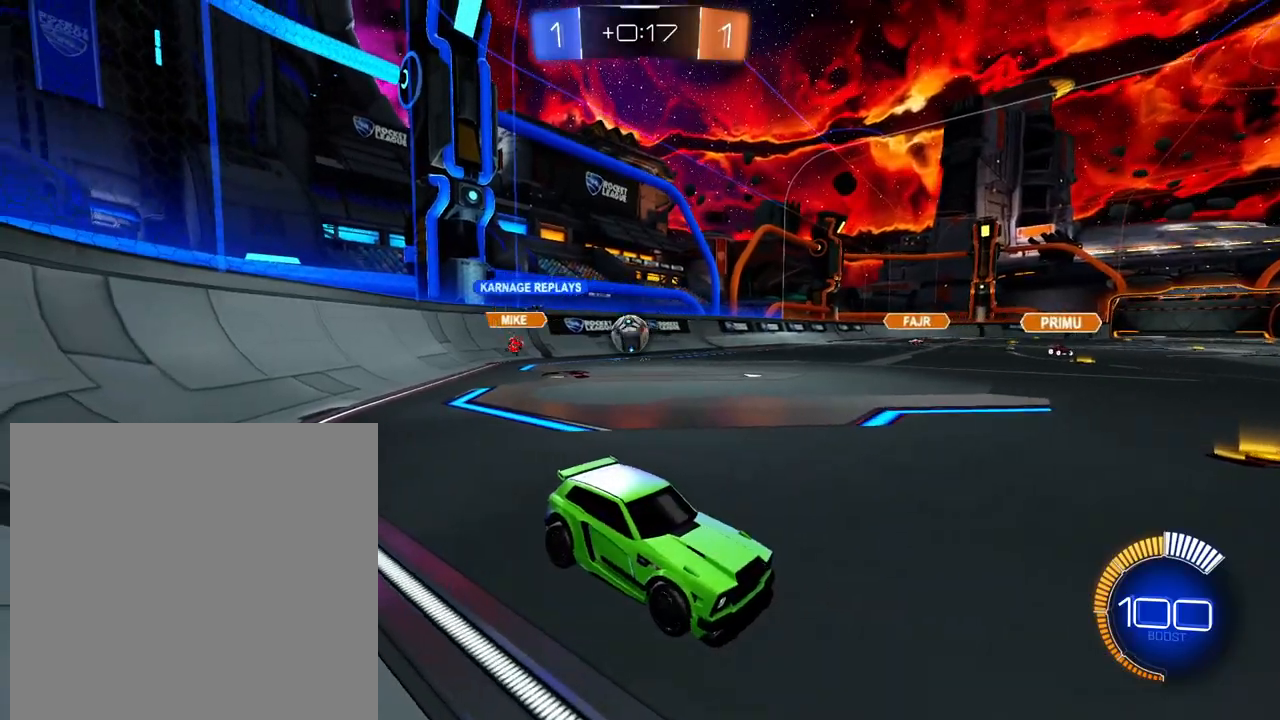
{"buttons": ["L1", "R2"], "left_stick": "up-right", "right_stick": "center", "events": [[100, "L2", "up"], [150, "R2", "down"], [200, "left_stick", "right"], [400, "L1", "down"], [434, "left_stick", "up-right"]]}
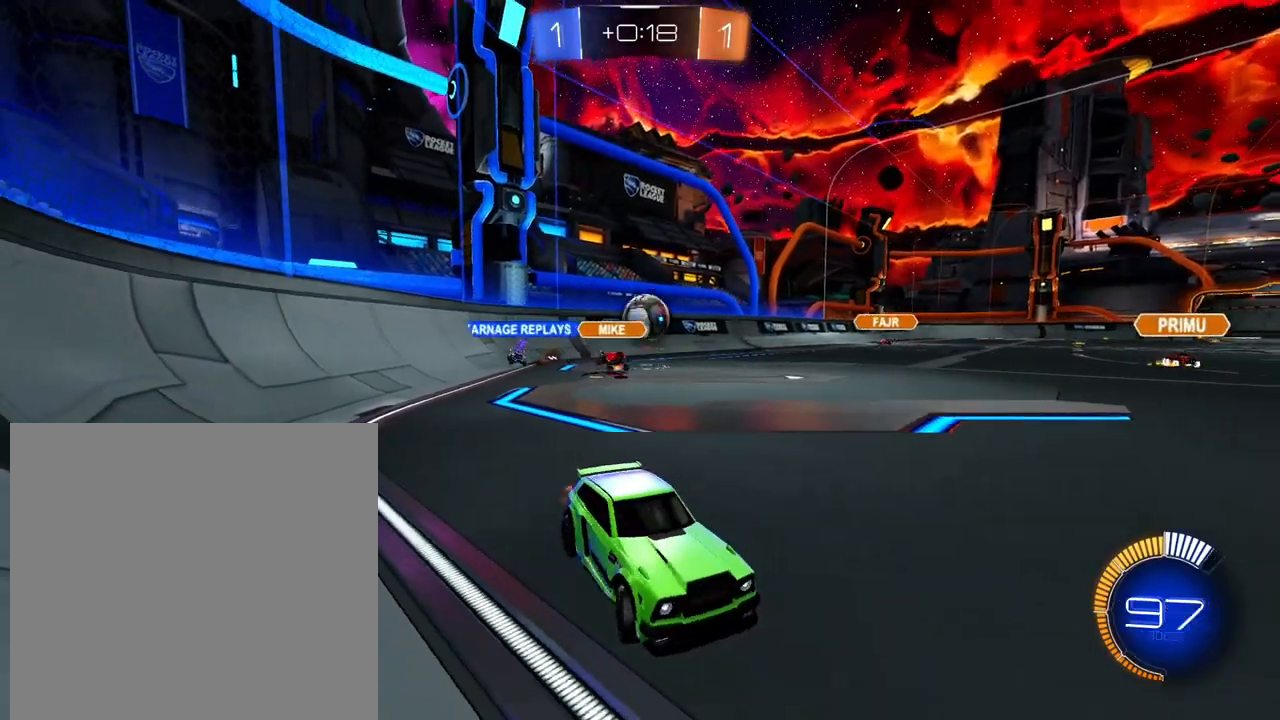
{"buttons": ["R2"], "left_stick": "left", "right_stick": "center", "events": [[117, "left_stick", "up-left"], [267, "L1", "up"], [267, "left_stick", "left"], [301, "R1", "down"], [401, "R1", "up"]]}
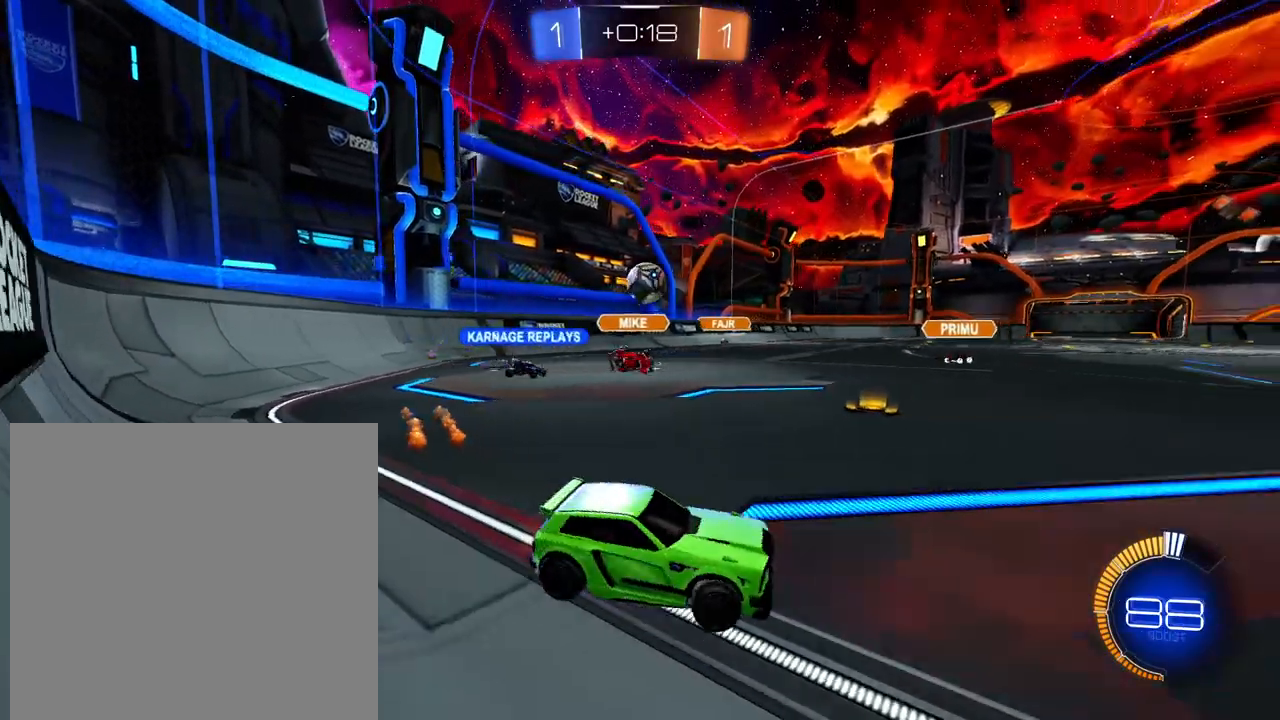
{"buttons": ["R2"], "left_stick": "right", "right_stick": "center", "events": [[117, "R2", "up"], [117, "left_stick", "right"], [217, "L2", "down"], [450, "L2", "up"], [450, "R2", "down"]]}
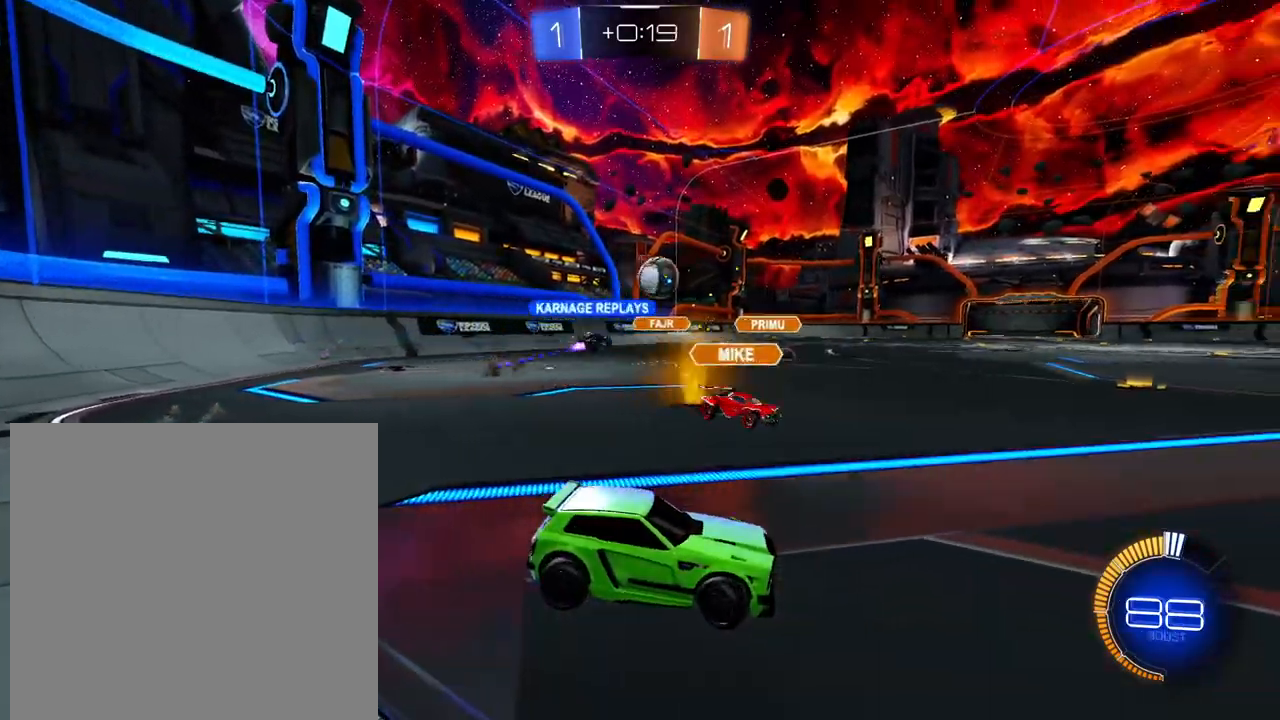
{"buttons": ["R2"], "left_stick": "left", "right_stick": "center", "events": [[267, "left_stick", "center"], [367, "left_stick", "left"]]}
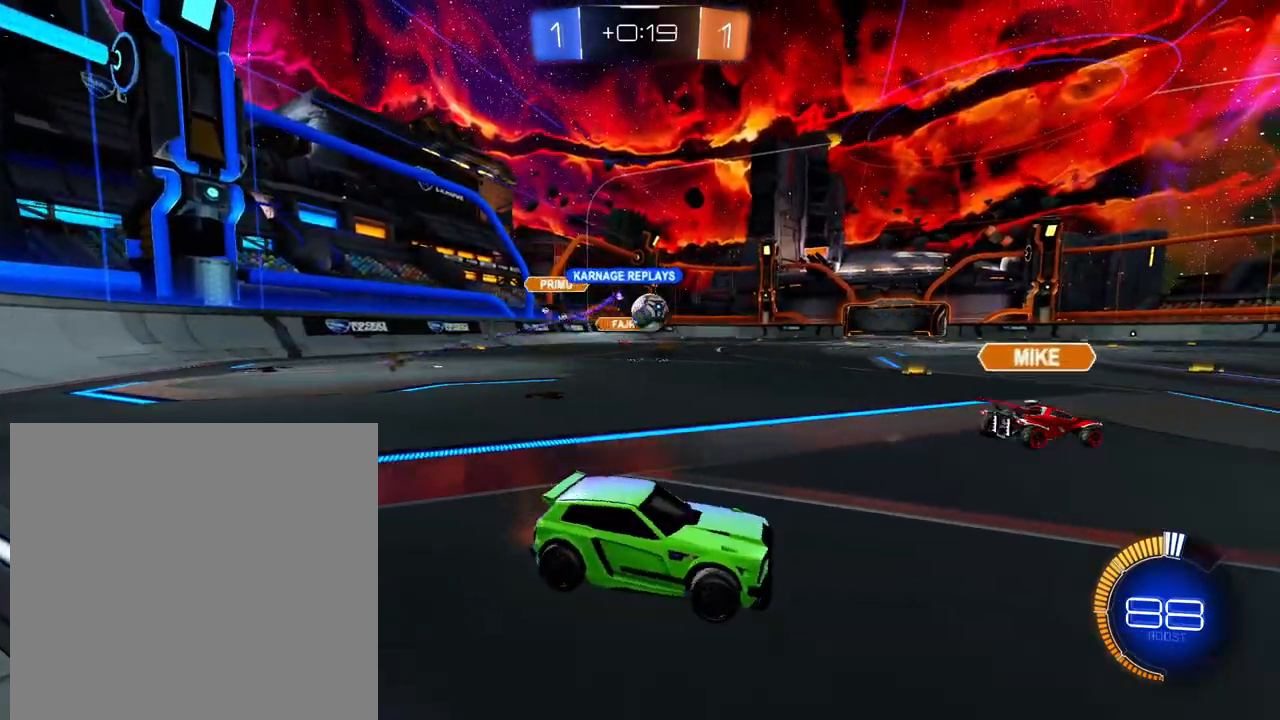
{"buttons": ["L1", "R2"], "left_stick": "right", "right_stick": "center", "events": [[267, "L1", "down"], [434, "left_stick", "right"]]}
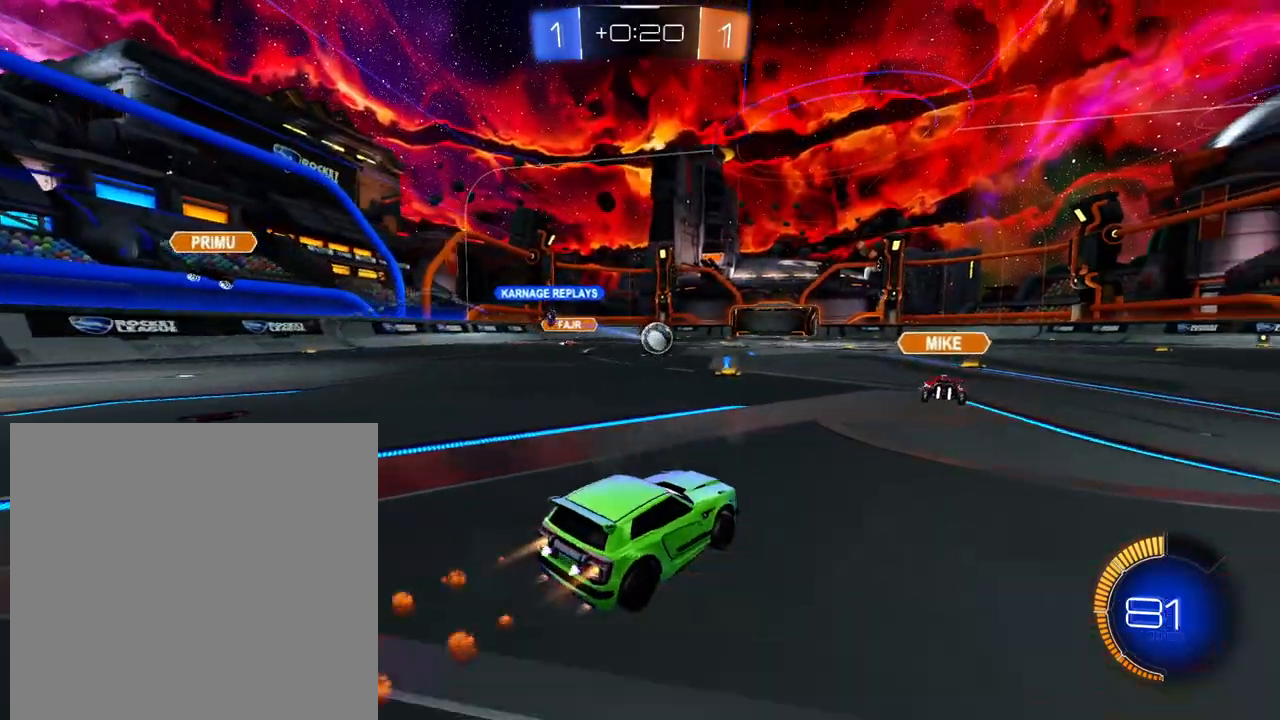
{"buttons": ["L1", "R2"], "left_stick": "center", "right_stick": "center", "events": [[117, "left_stick", "center"], [250, "left_stick", "left"], [317, "left_stick", "up-left"], [417, "left_stick", "center"]]}
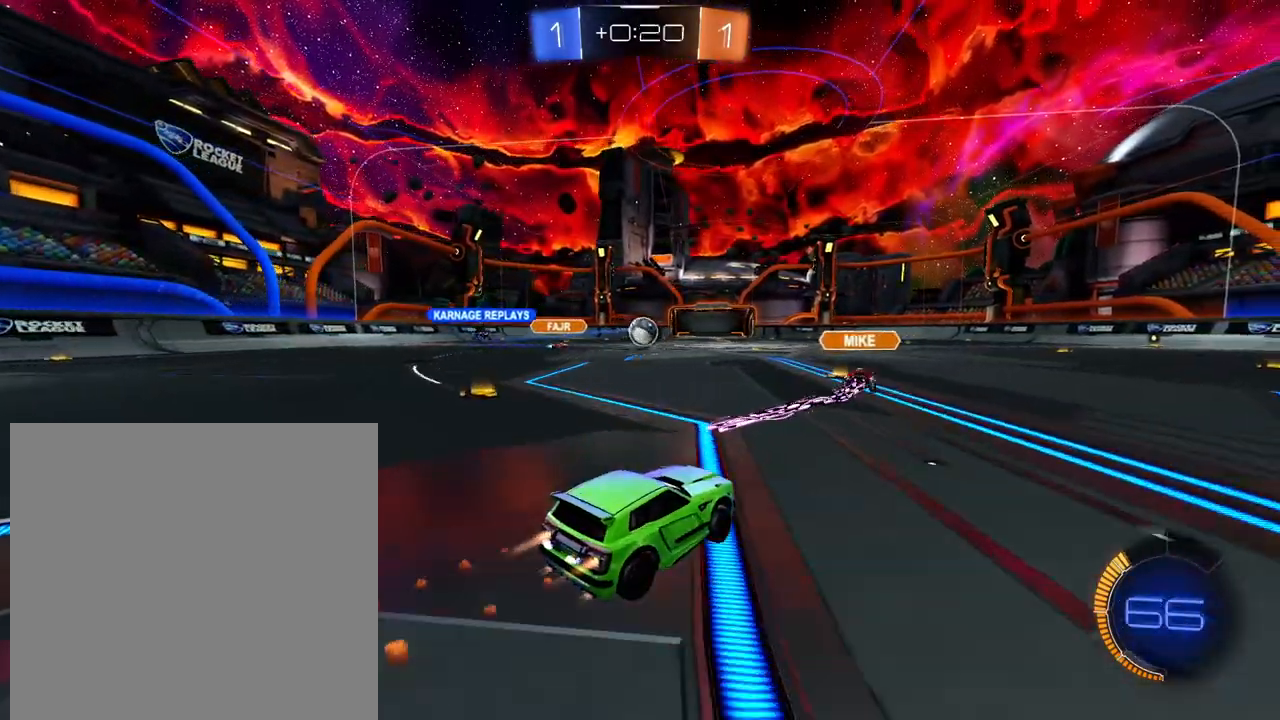
{"buttons": ["L1", "R2"], "left_stick": "right", "right_stick": "center", "events": [[117, "left_stick", "up-left"], [350, "left_stick", "center"], [450, "left_stick", "right"]]}
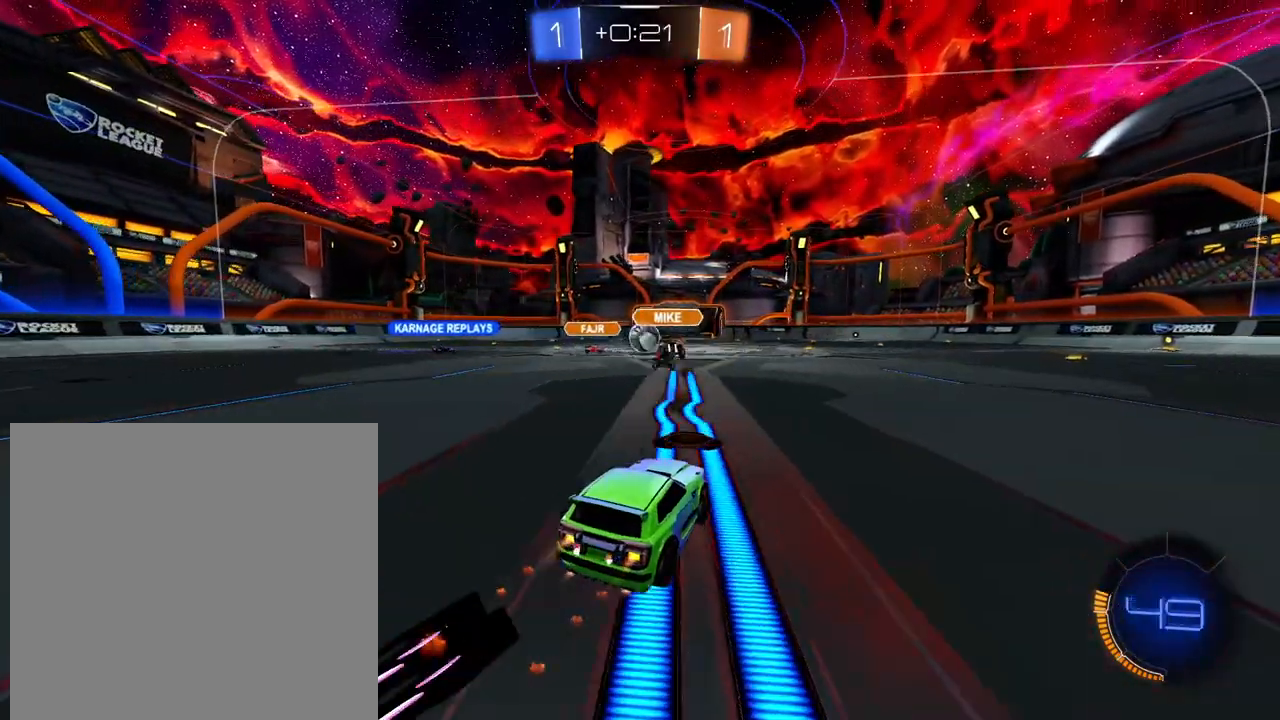
{"buttons": ["R2"], "left_stick": "center", "right_stick": "center", "events": [[100, "L1", "up"], [134, "left_stick", "center"], [334, "left_stick", "right"], [451, "left_stick", "center"]]}
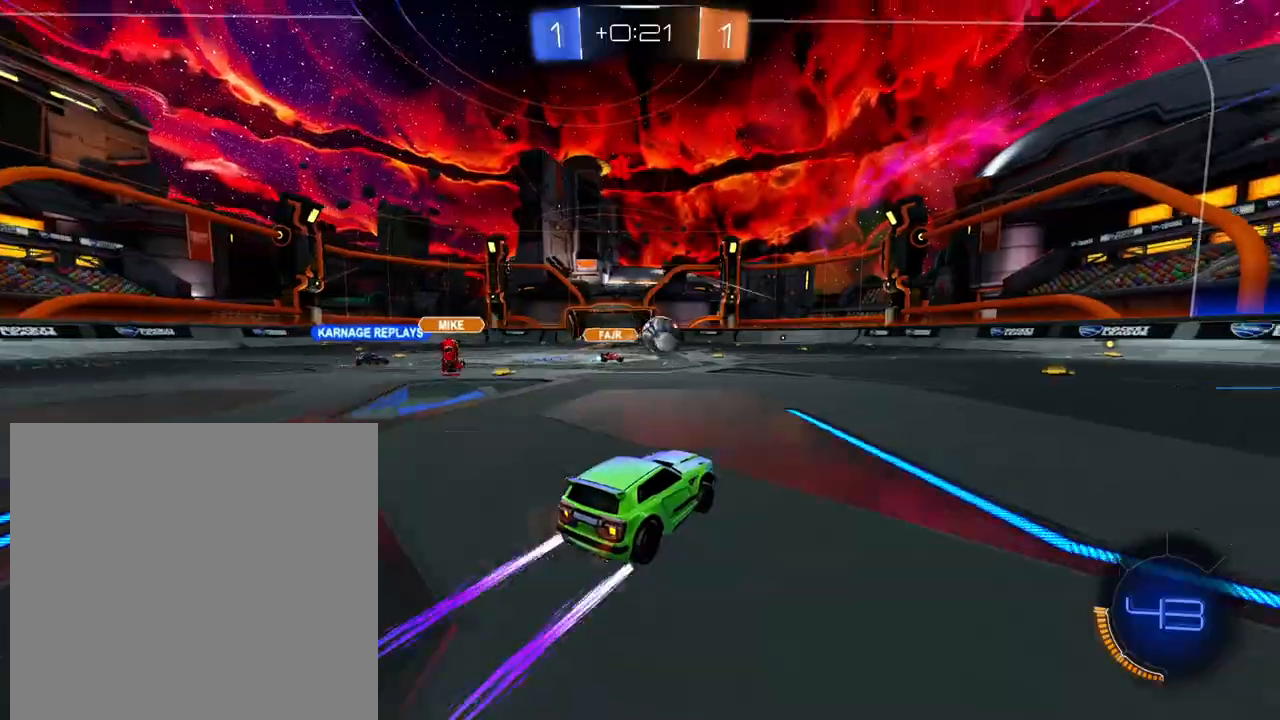
{"buttons": ["R2"], "left_stick": "center", "right_stick": "center", "events": [[50, "left_stick", "right"], [167, "L1", "down"], [333, "L1", "up"], [350, "left_stick", "center"]]}
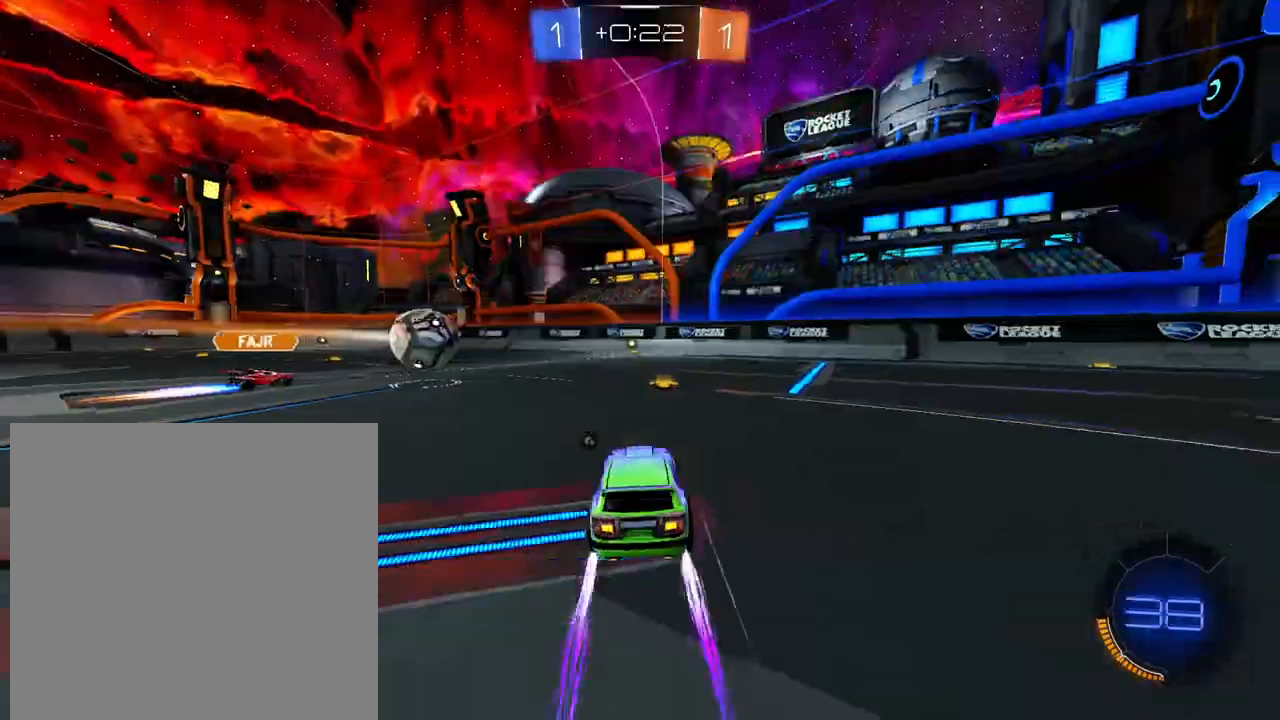
{"buttons": ["R2"], "left_stick": "center", "right_stick": "center", "events": [[17, "X", "down"], [84, "left_stick", "right"], [117, "X", "up"], [150, "left_stick", "center"]]}